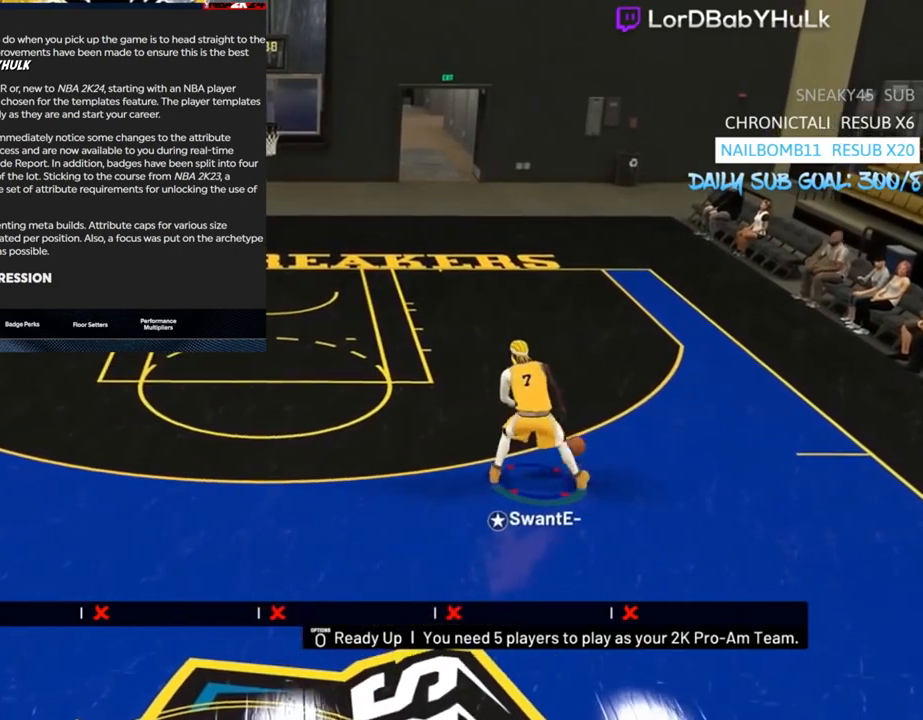
Gameplay with a controller (PlayStation layout); each line is a JSON object with the inputs held at the frame after it. "events" lists button and stick changes between this image and that frame as [ms after this image, input, new state], when the widget could be followed in between.
{"buttons": [], "left_stick": "left", "right_stick": "center", "events": [[267, "left_stick", "left"]]}
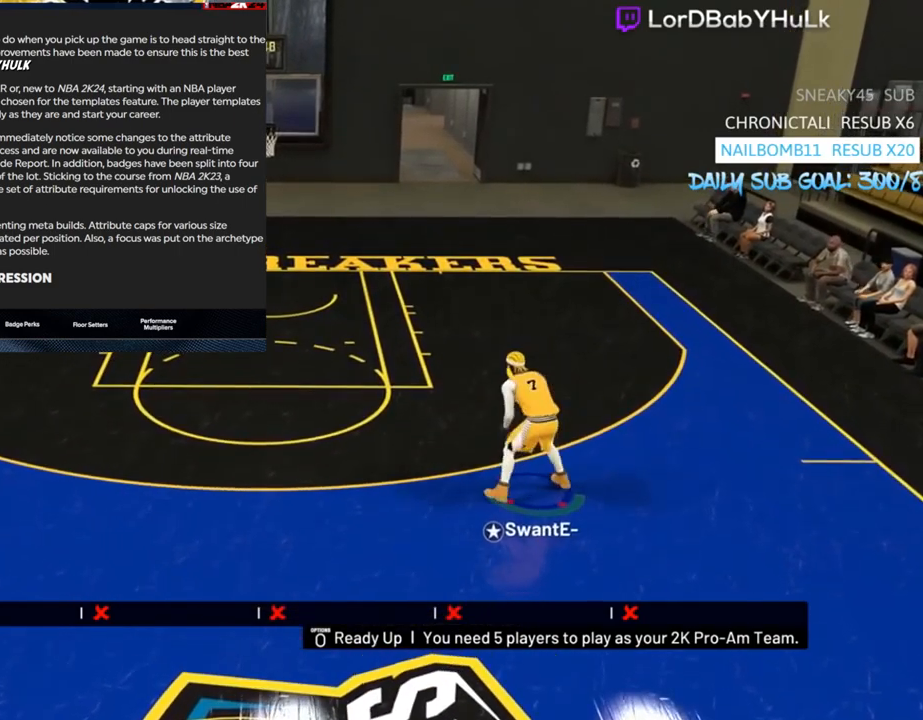
{"buttons": [], "left_stick": "left", "right_stick": "center", "events": []}
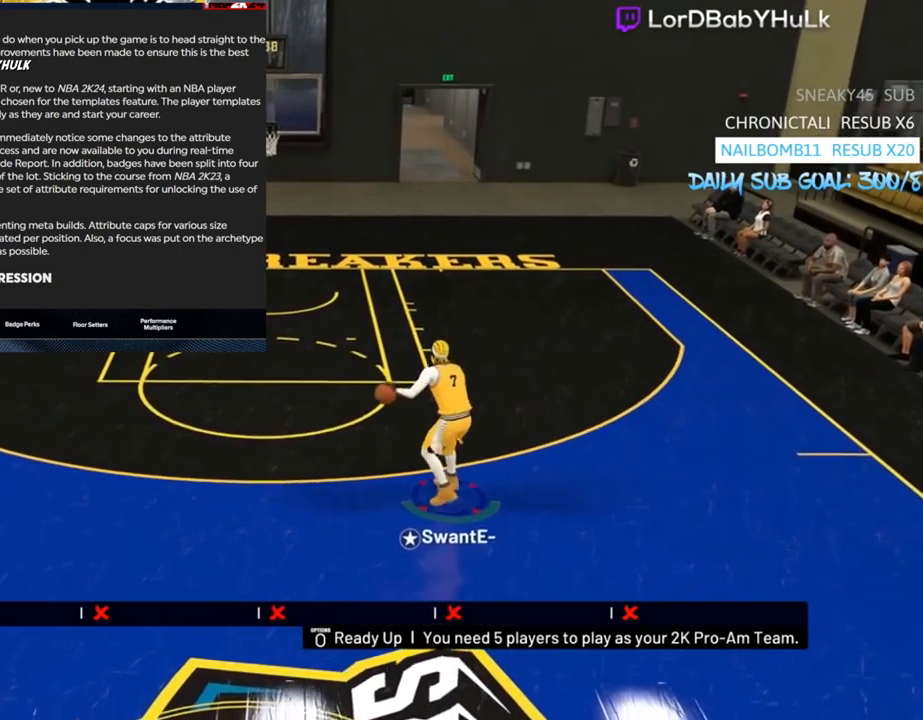
{"buttons": [], "left_stick": "left", "right_stick": "center", "events": []}
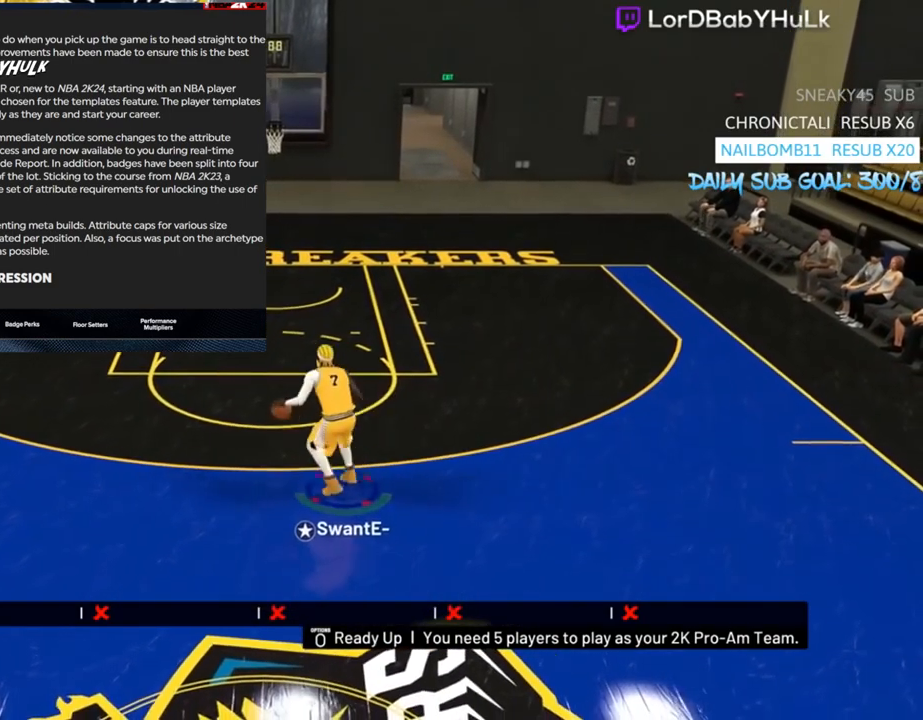
{"buttons": [], "left_stick": "center", "right_stick": "center", "events": [[167, "left_stick", "center"]]}